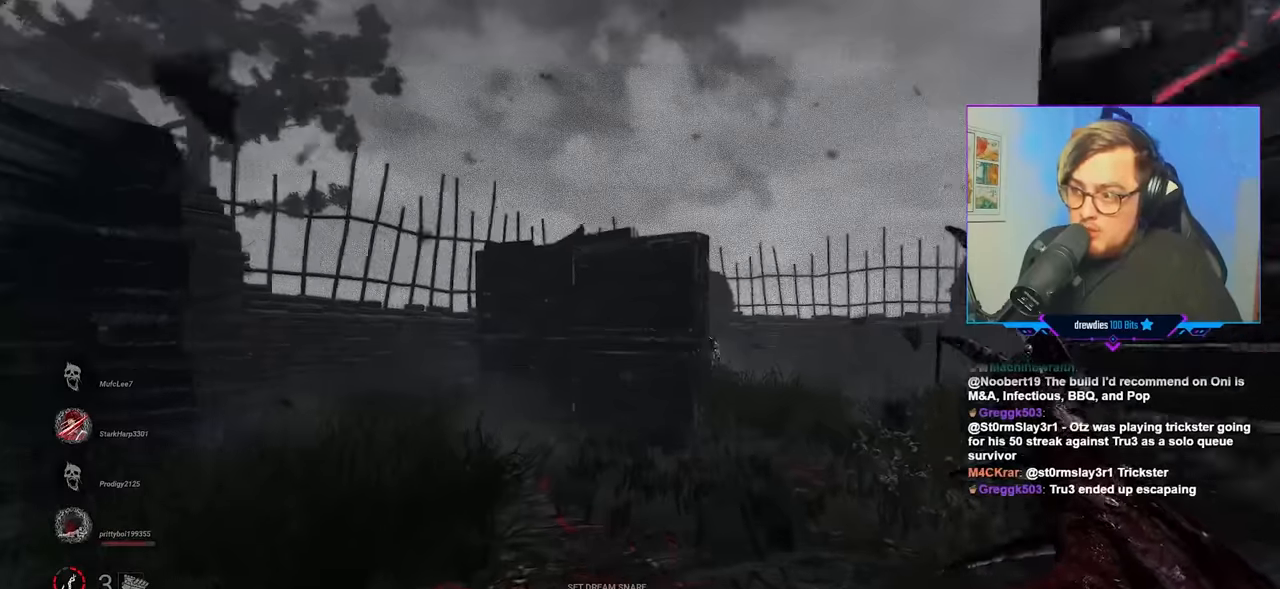
Gameplay with keyboard and mouse; each line is a JSON object with the keys and mouse buttons held at the frame after it. "events" lists presses ("down") and releases ("up") of "a", "c", "caps_lock", "ctrl", "d", "e", "f", "q", "r", "s", "shift", "space", "tab", "w", "x", "z", "mouse_left", "mouse_wheel" and "mouse_right" between this image and that frame as [ms after this image, input, new state], when the widget could be followed in between. "mouse_left", "mouse_wheel", "mouse_right" = the "left", "wheel", "right" buttons of the "mouse" list. No other keys are recorded. "wheel" means that the mouse wheel is clicked or scrolled. "mouse_move" is the direction in which the mouse moves at that frame (one of eight, or "still"), when it could be read.
{"keys": ["d", "w"], "mouse": [], "mouse_move": "still", "events": [[383, "d", "down"]]}
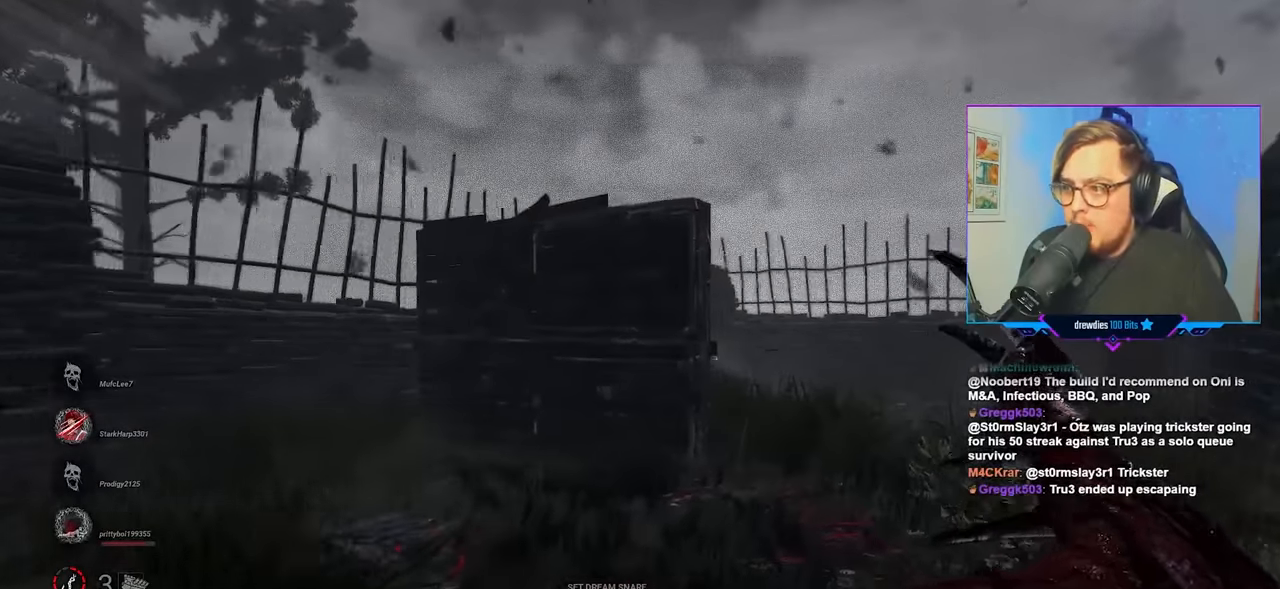
{"keys": ["w"], "mouse": [], "mouse_move": "still", "events": [[250, "d", "up"]]}
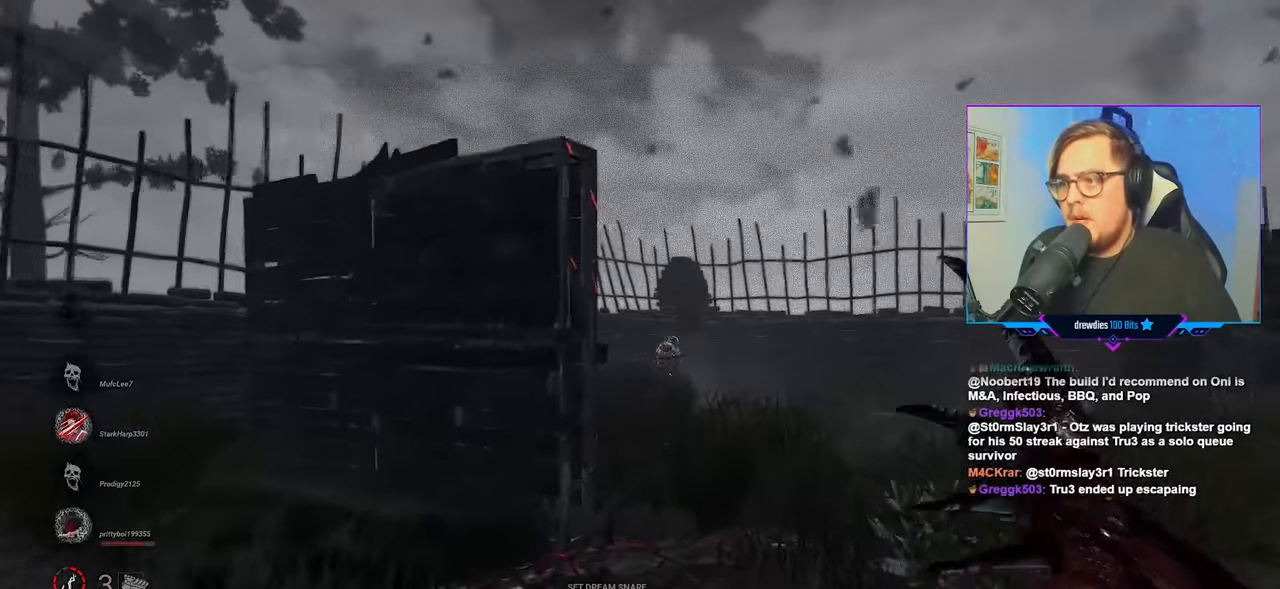
{"keys": ["w"], "mouse": [], "mouse_move": "still", "events": [[33, "d", "down"], [267, "d", "up"]]}
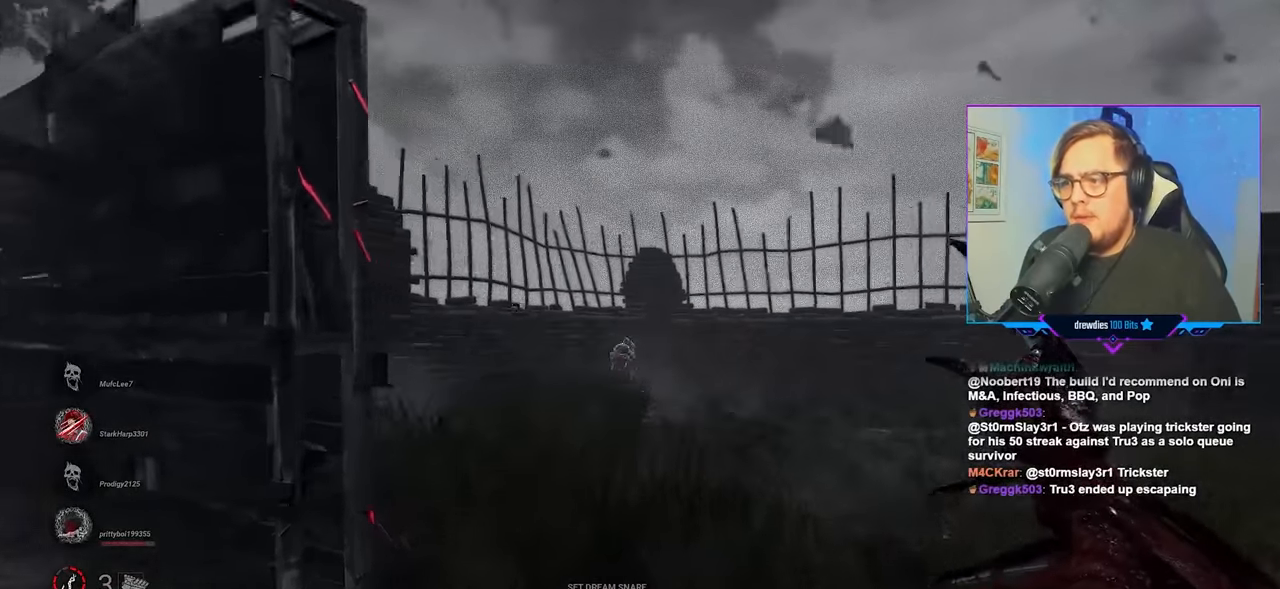
{"keys": ["w"], "mouse": [], "mouse_move": "still", "events": []}
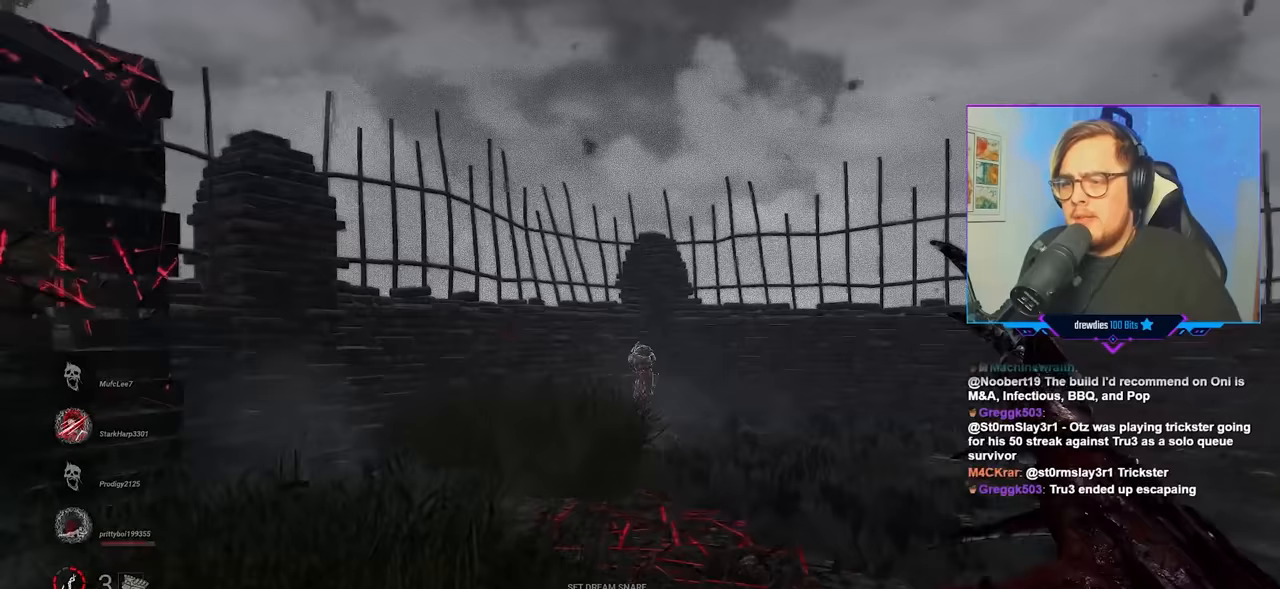
{"keys": ["w"], "mouse": [], "mouse_move": "still", "events": []}
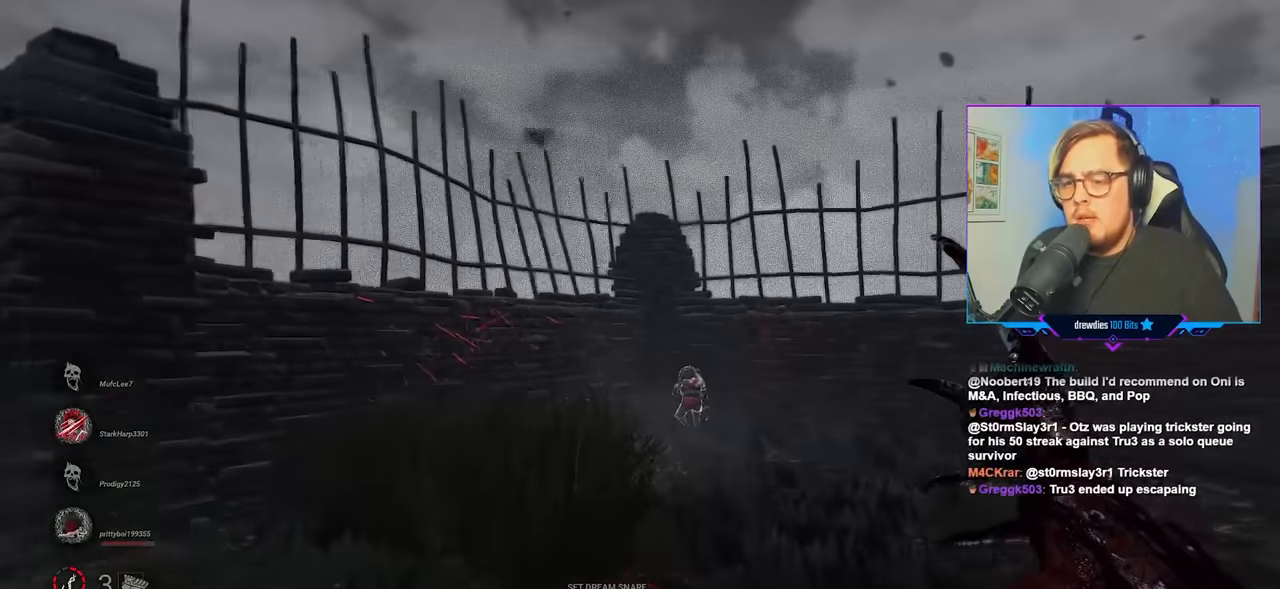
{"keys": ["w"], "mouse": [], "mouse_move": "still", "events": [[267, "d", "down"], [367, "d", "up"]]}
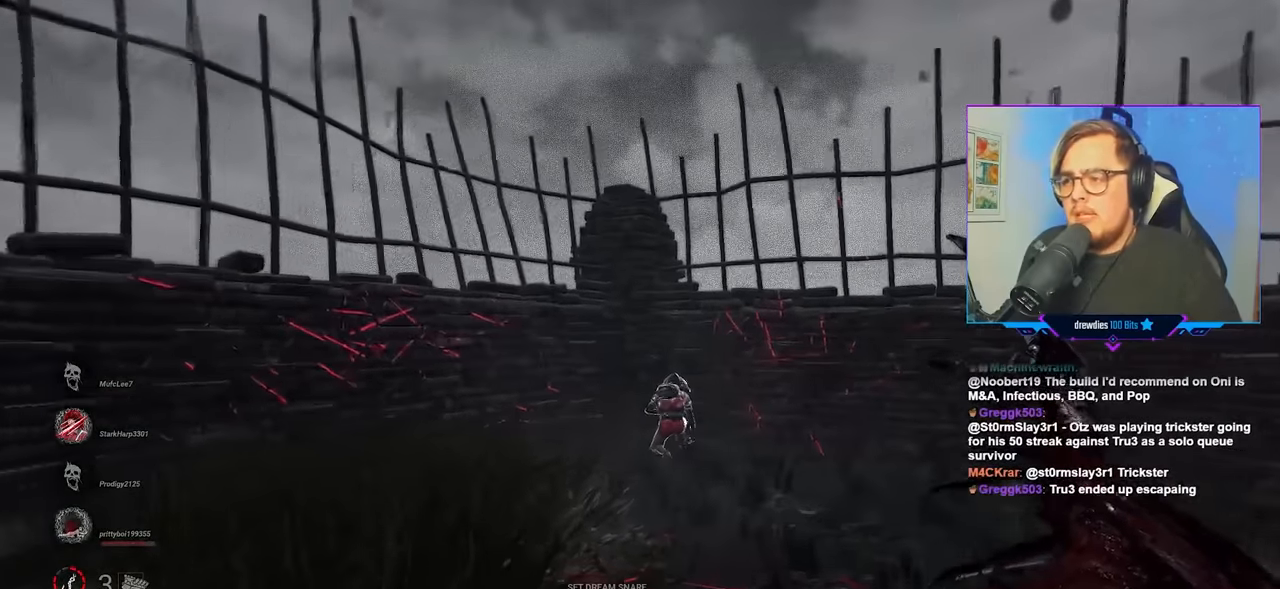
{"keys": ["w"], "mouse": [], "mouse_move": "still", "events": []}
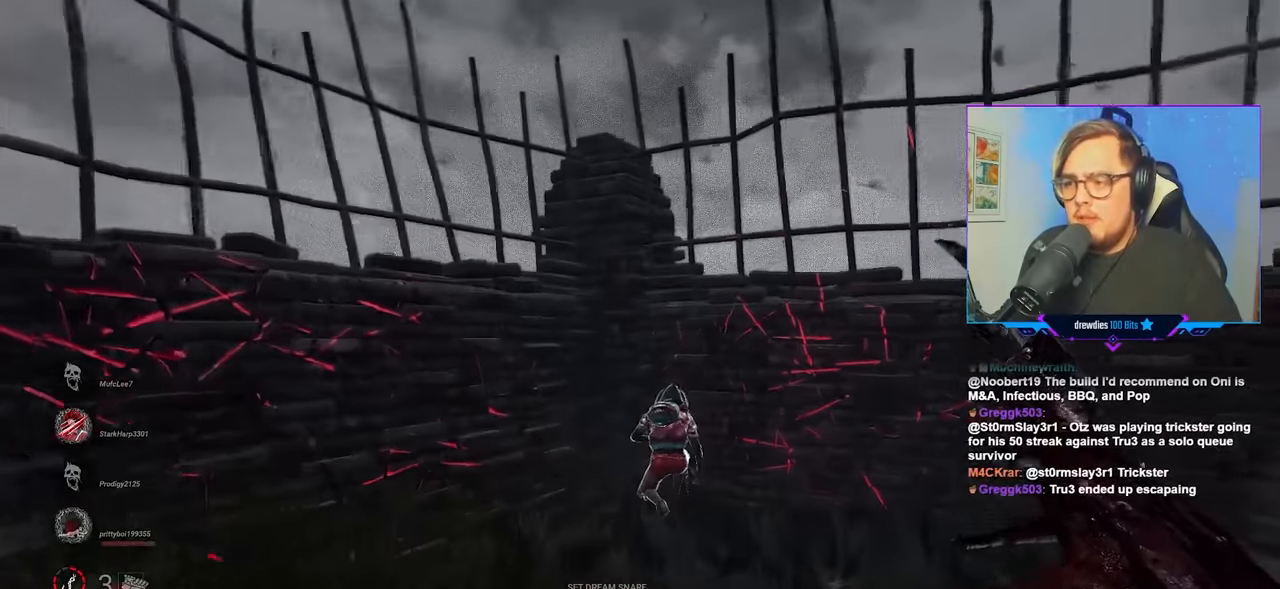
{"keys": ["w"], "mouse": ["left"], "mouse_move": "still", "events": [[167, "mouse_left", "down"]]}
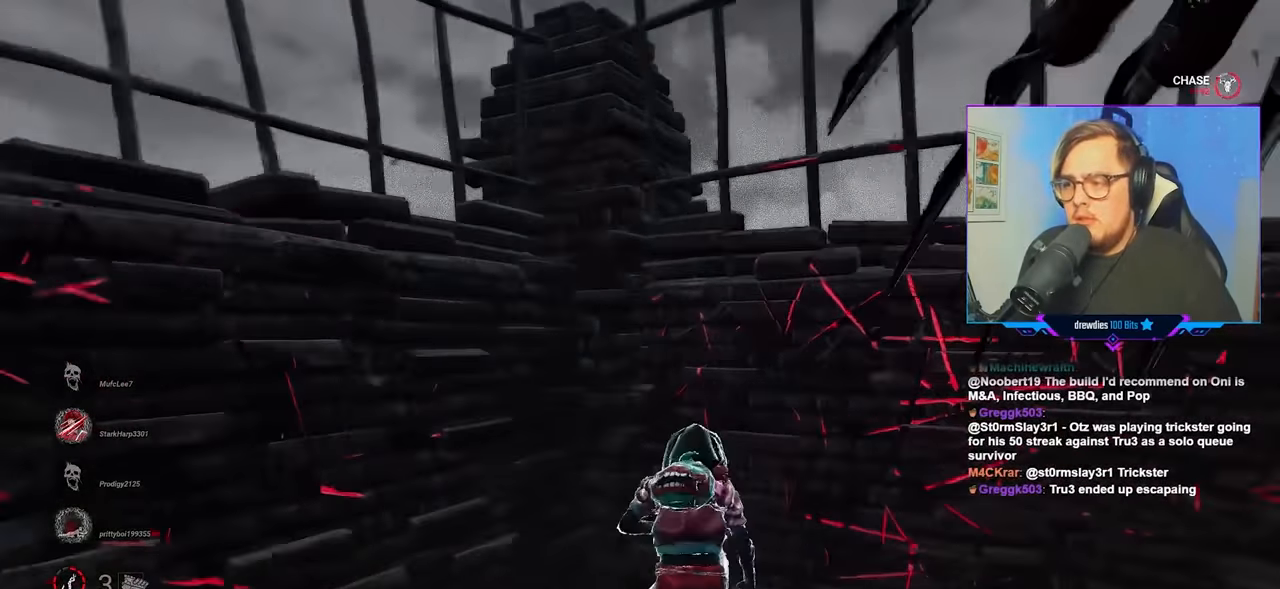
{"keys": ["d", "s"], "mouse": ["left"], "mouse_move": "left", "events": [[317, "d", "down"], [367, "w", "up"], [450, "s", "down"]]}
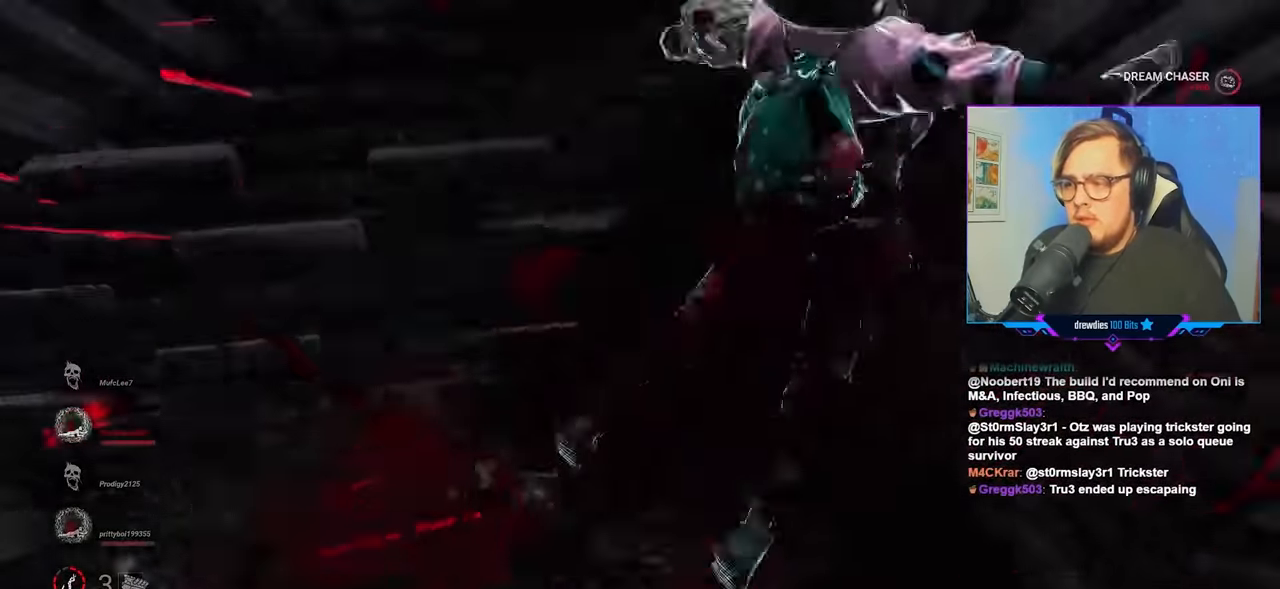
{"keys": ["d"], "mouse": ["left"], "mouse_move": "left", "events": [[467, "s", "up"]]}
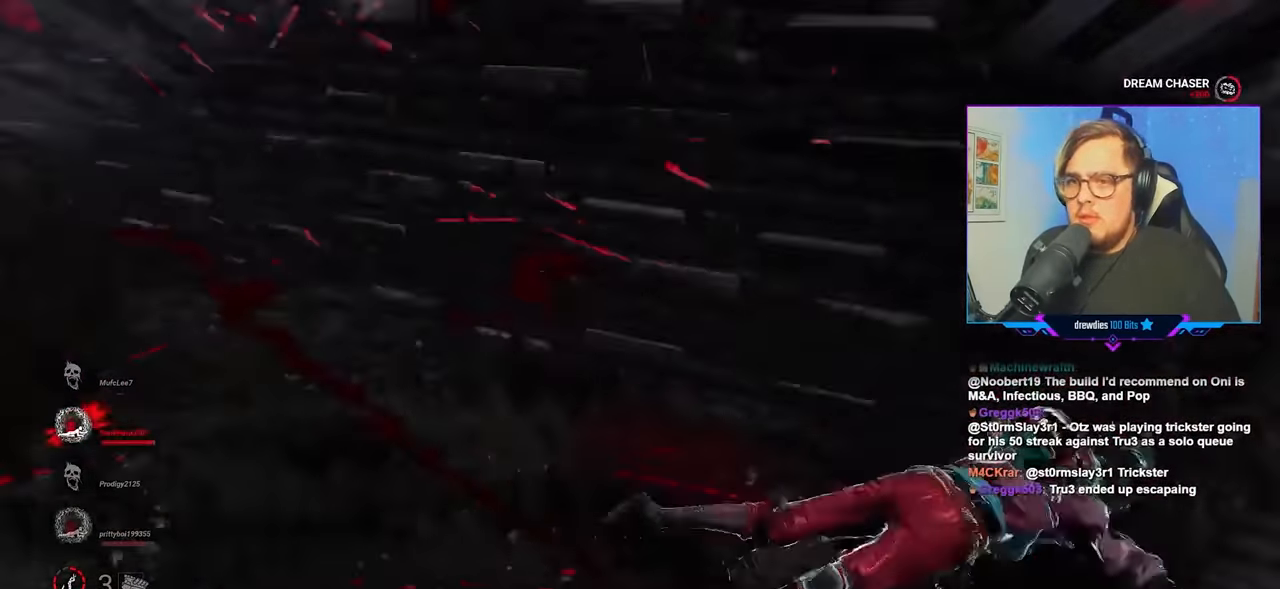
{"keys": ["a", "w"], "mouse": [], "mouse_move": "up", "events": [[117, "s", "down"], [250, "a", "down"], [250, "d", "up"], [250, "mouse_left", "up"], [250, "s", "up"], [250, "w", "down"]]}
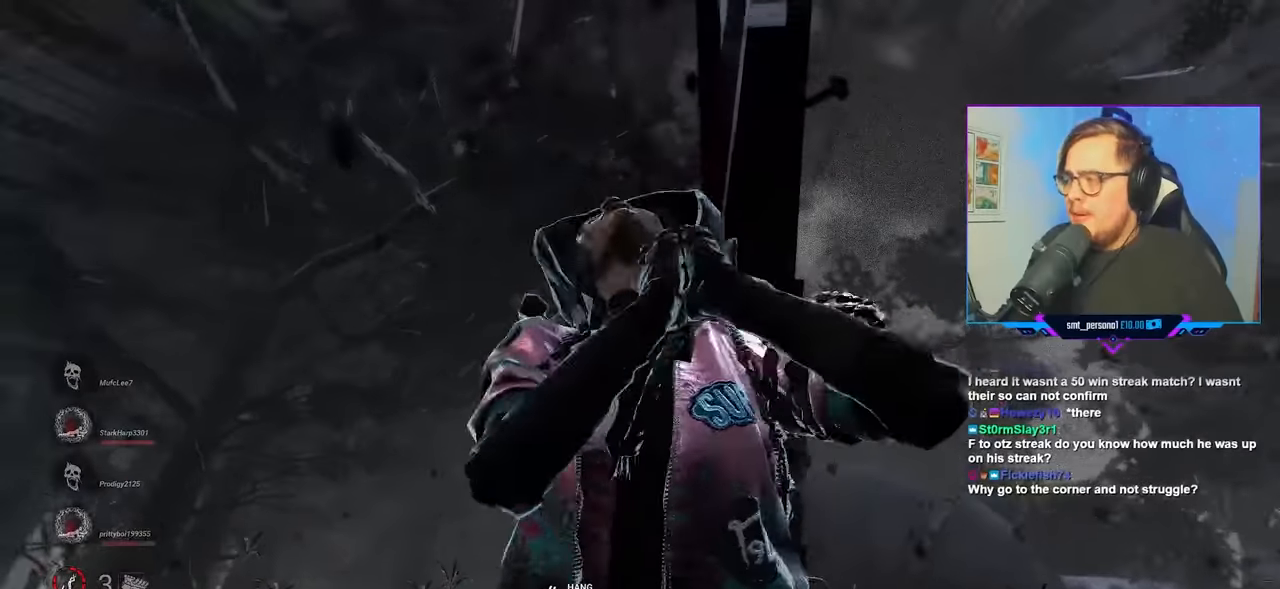
{"keys": ["a", "w"], "mouse": [], "mouse_move": "still", "events": []}
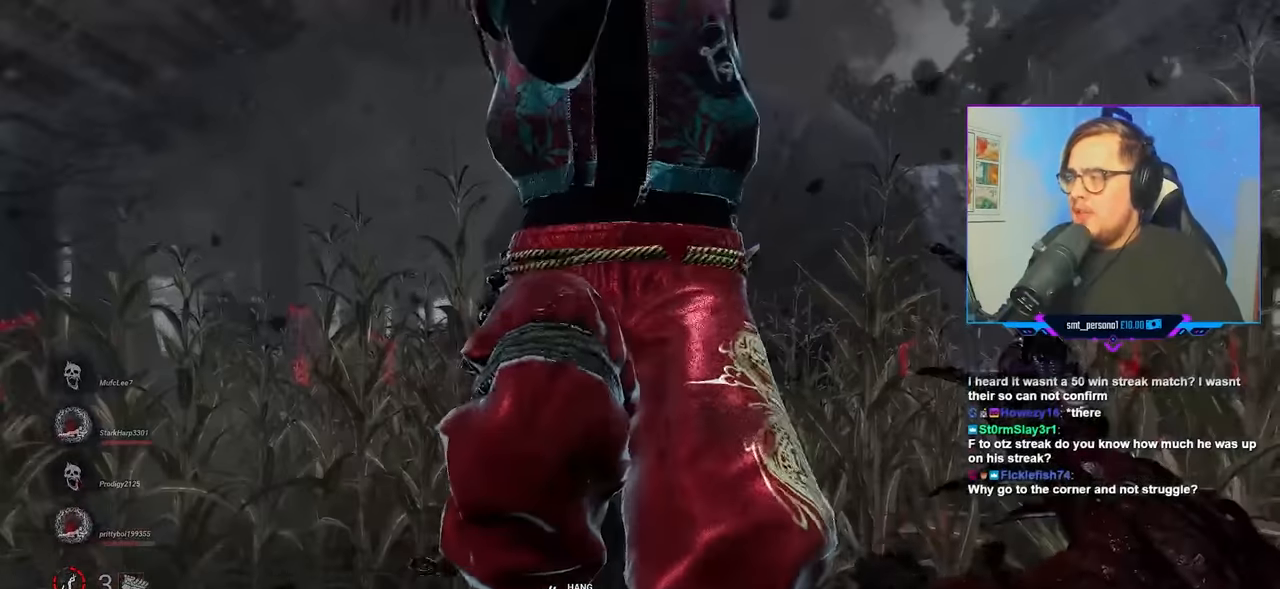
{"keys": ["w"], "mouse": [], "mouse_move": "still", "events": [[317, "a", "up"]]}
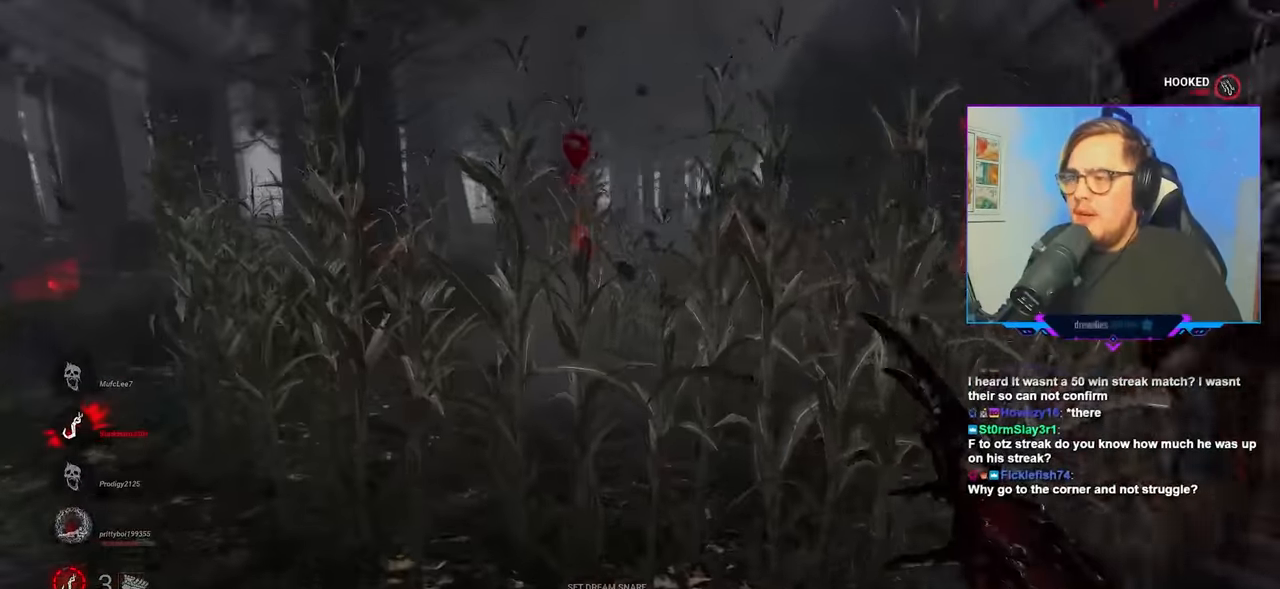
{"keys": ["d", "w"], "mouse": [], "mouse_move": "left", "events": [[250, "d", "down"]]}
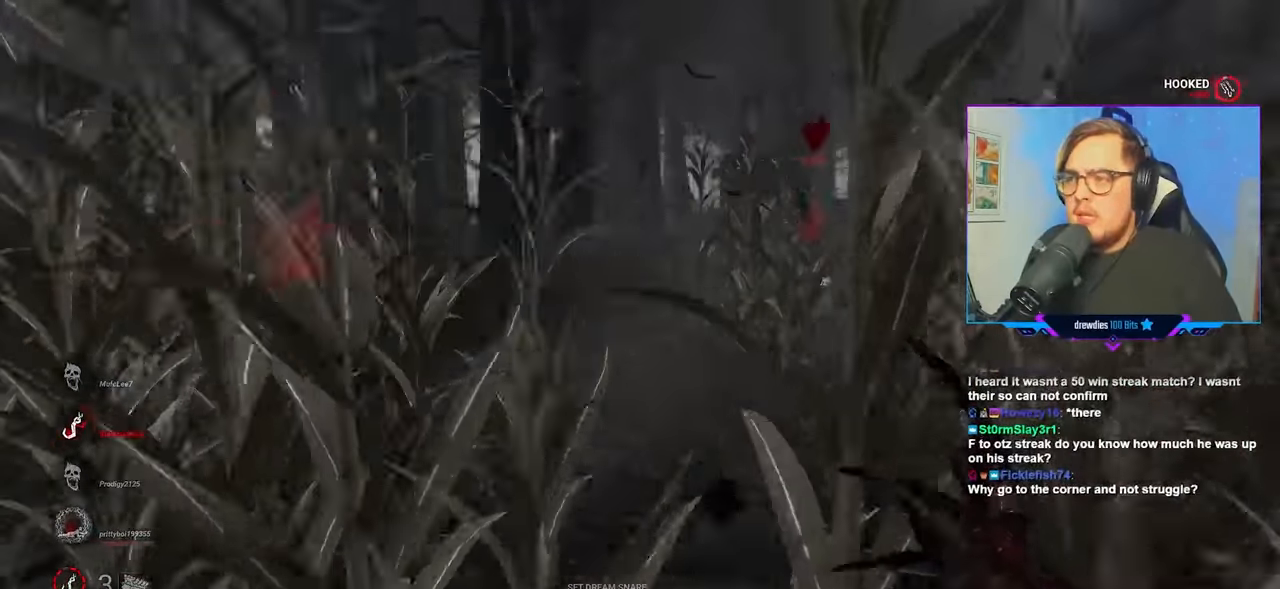
{"keys": ["d", "space", "w"], "mouse": [], "mouse_move": "left", "events": [[500, "space", "down"]]}
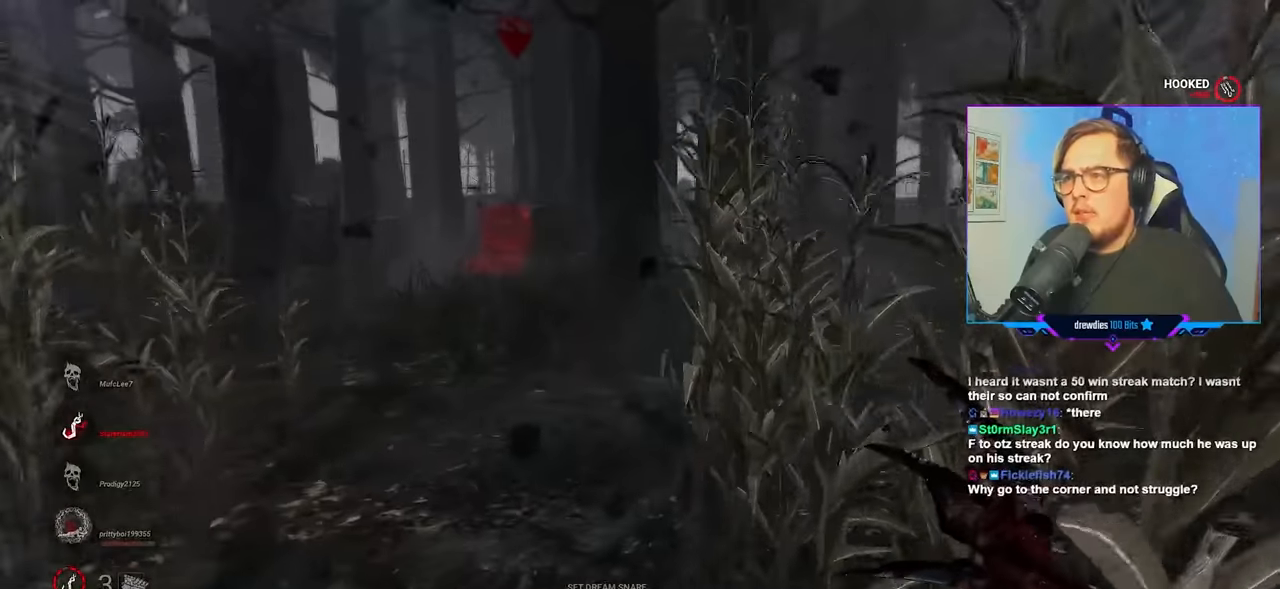
{"keys": ["d", "w"], "mouse": [], "mouse_move": "still", "events": [[83, "space", "up"], [233, "space", "down"], [266, "space", "up"], [416, "space", "down"], [500, "space", "up"]]}
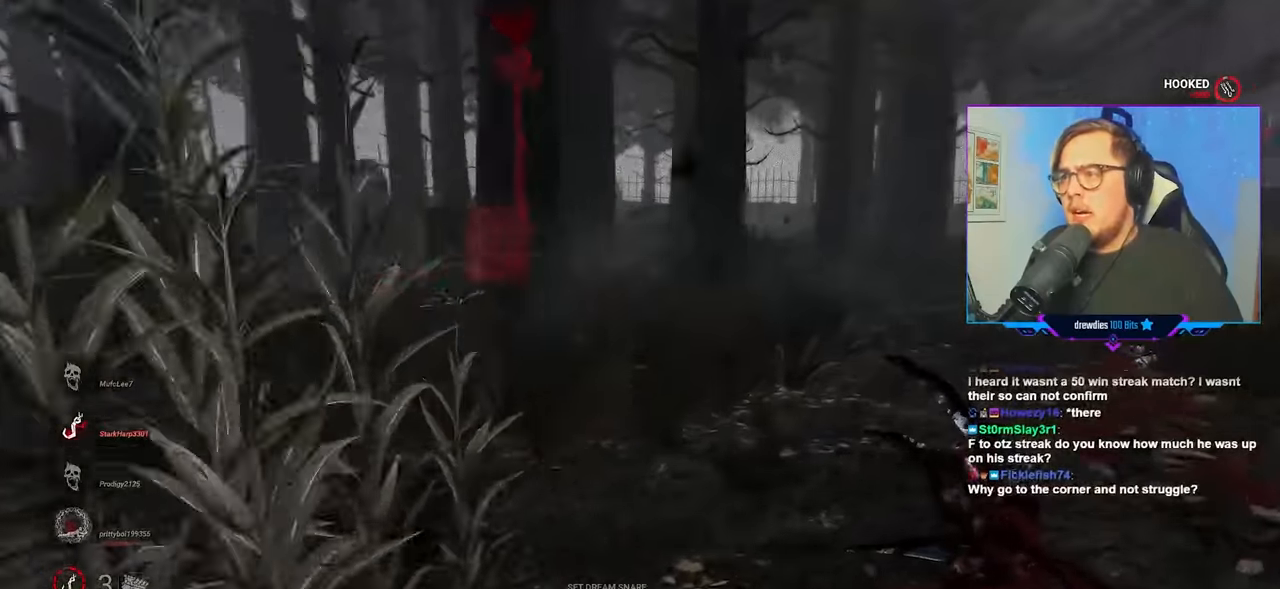
{"keys": ["d", "w"], "mouse": [], "mouse_move": "still", "events": [[100, "space", "down"], [200, "space", "up"], [283, "space", "down"], [433, "space", "up"]]}
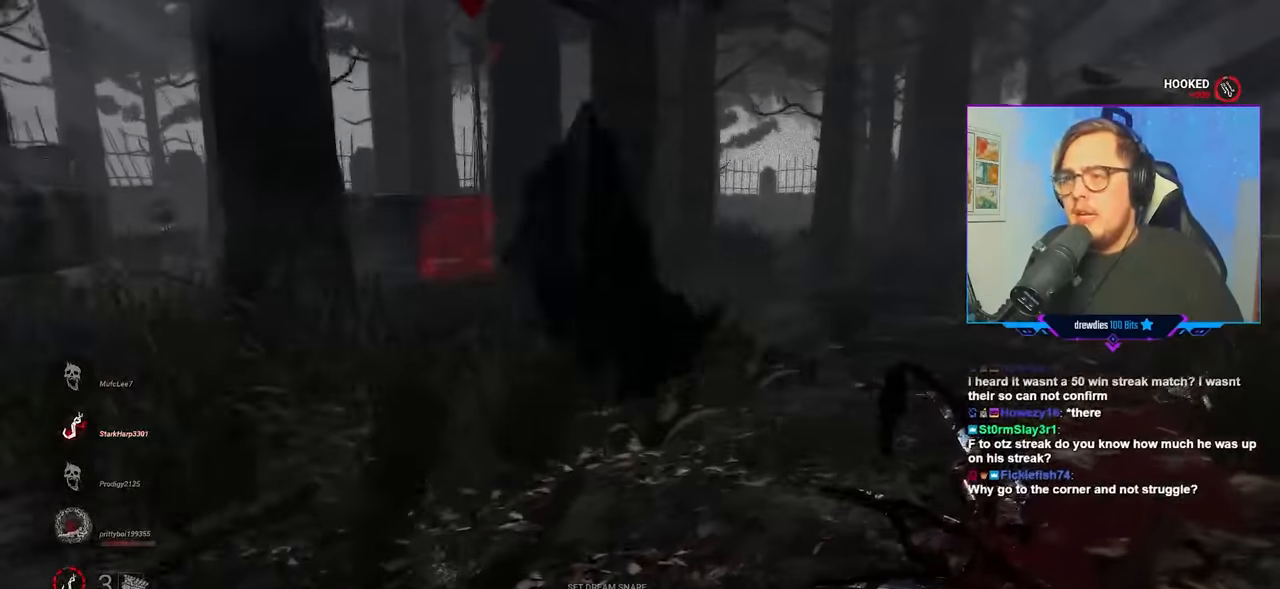
{"keys": ["d", "w"], "mouse": [], "mouse_move": "still", "events": [[33, "space", "down"], [116, "space", "up"], [216, "space", "down"], [300, "space", "up"], [400, "space", "down"], [500, "space", "up"]]}
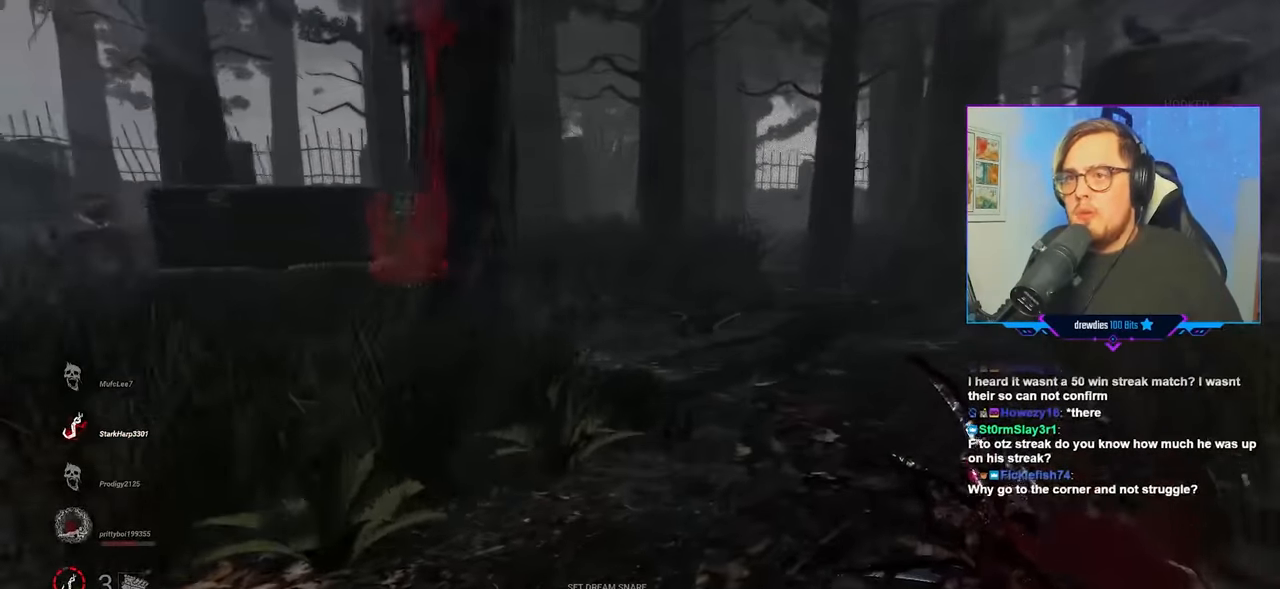
{"keys": ["d"], "mouse": [], "mouse_move": "still", "events": [[316, "w", "up"]]}
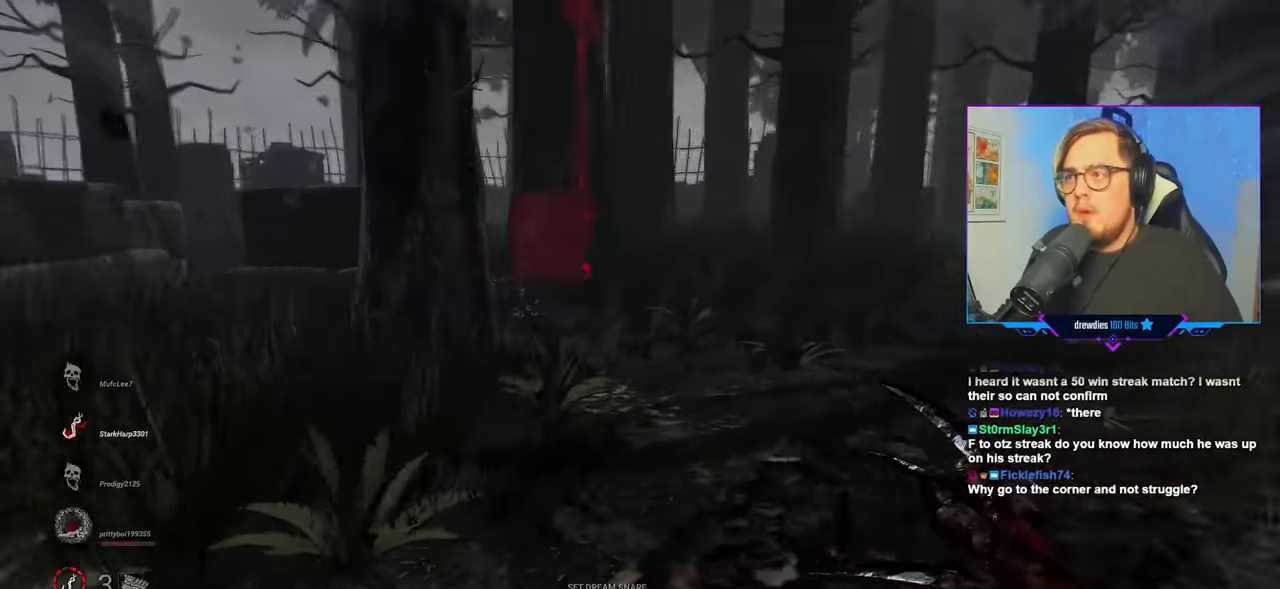
{"keys": ["d", "space", "w"], "mouse": [], "mouse_move": "still", "events": [[50, "w", "down"], [283, "space", "down"], [383, "space", "up"], [483, "space", "down"]]}
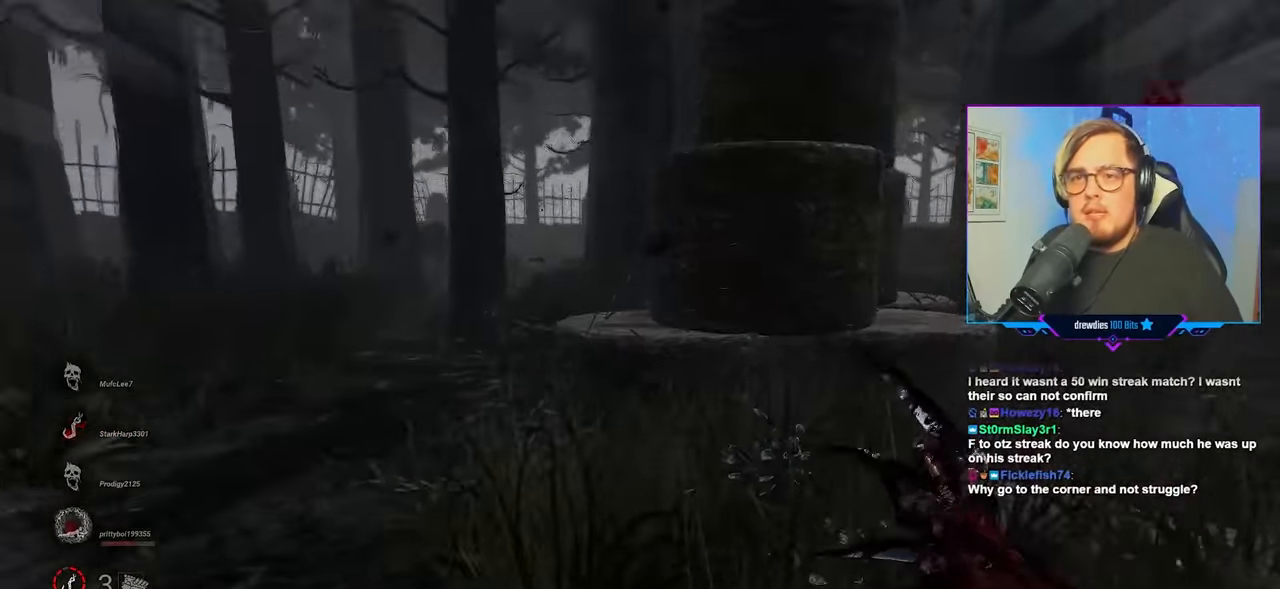
{"keys": ["d", "w"], "mouse": [], "mouse_move": "still", "events": [[66, "space", "up"], [116, "a", "down"], [150, "a", "up"]]}
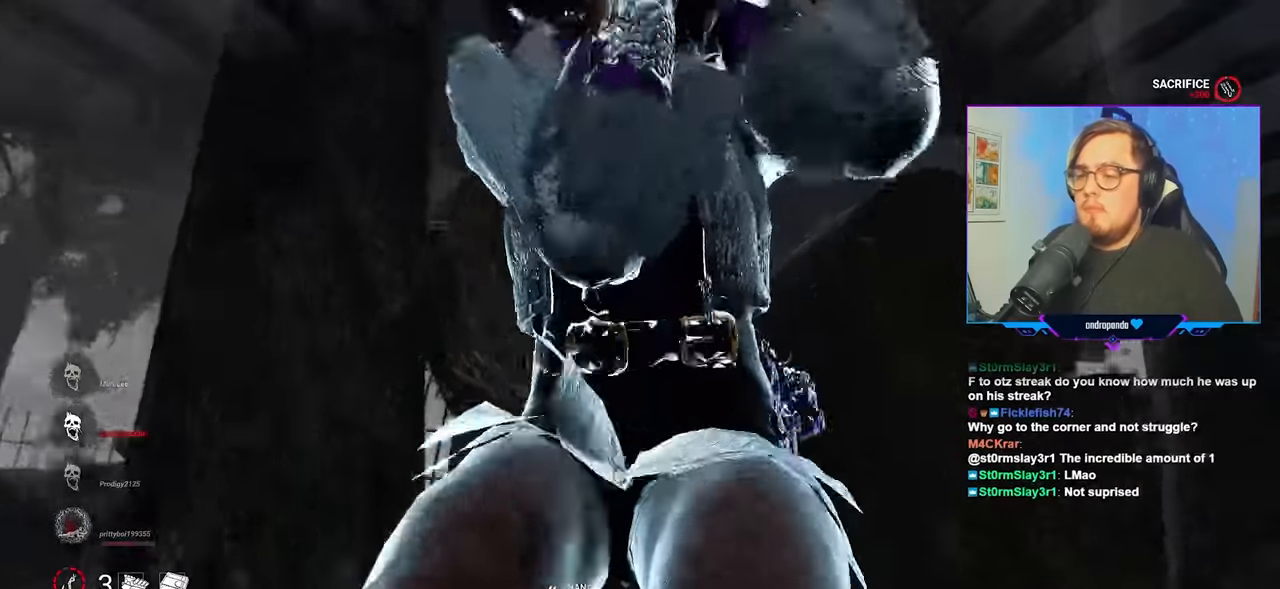
{"keys": ["d", "w"], "mouse": [], "mouse_move": "right", "events": []}
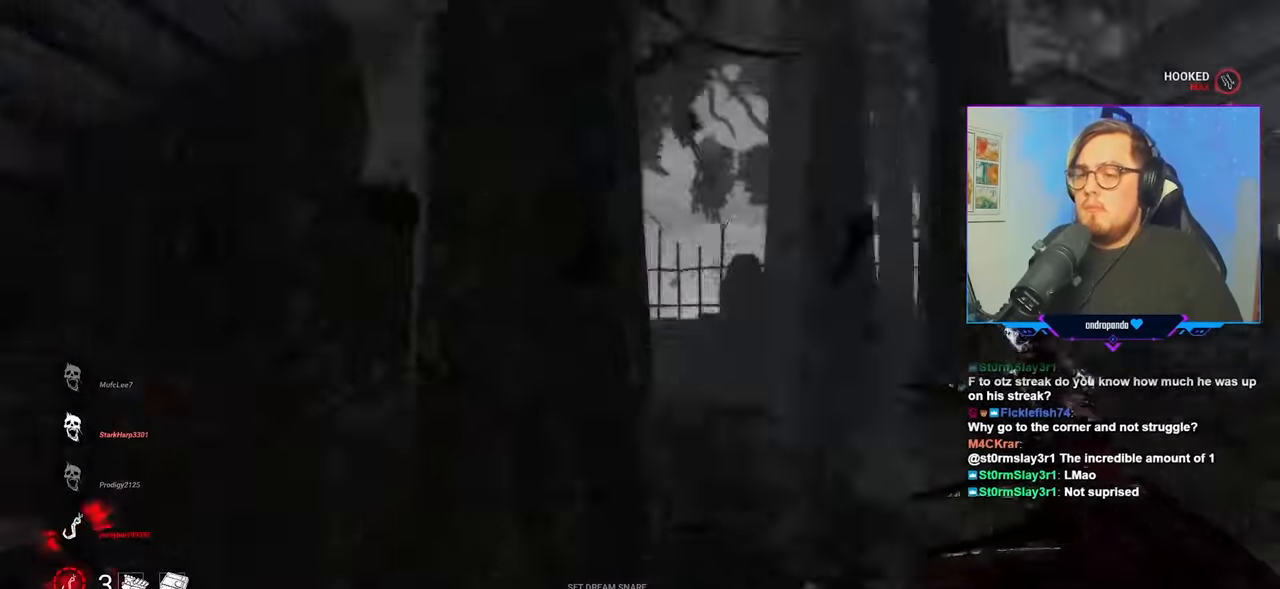
{"keys": ["d", "w"], "mouse": [], "mouse_move": "still", "events": [[100, "d", "up"], [433, "d", "down"]]}
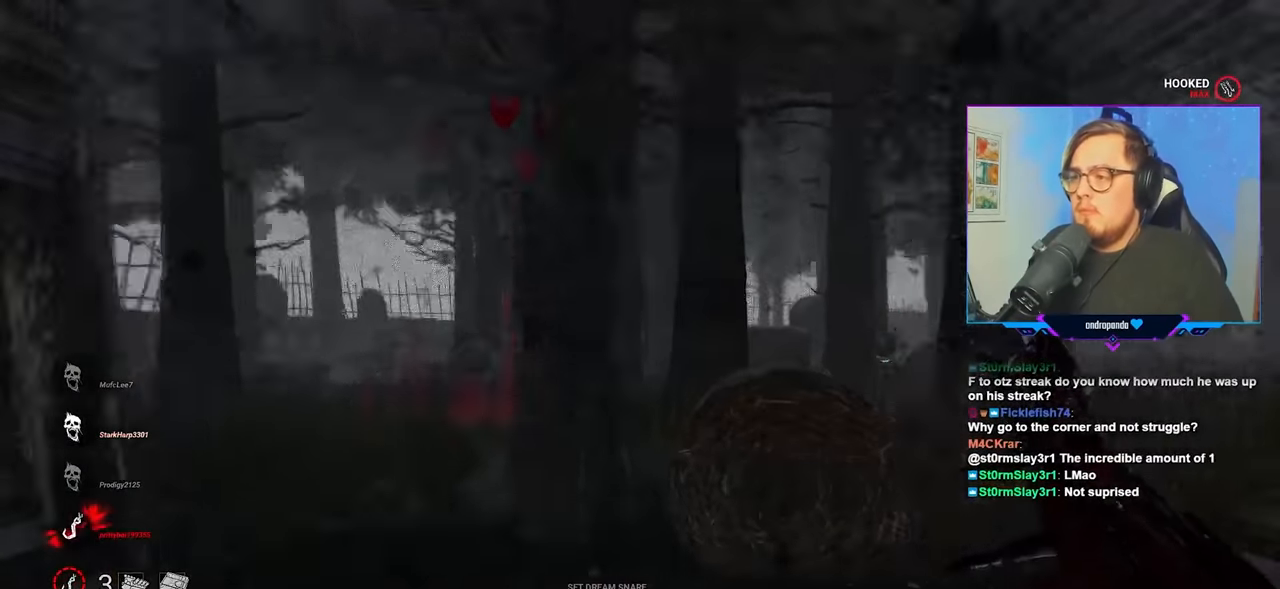
{"keys": ["d", "w"], "mouse": [], "mouse_move": "still", "events": [[66, "d", "up"], [216, "d", "down"]]}
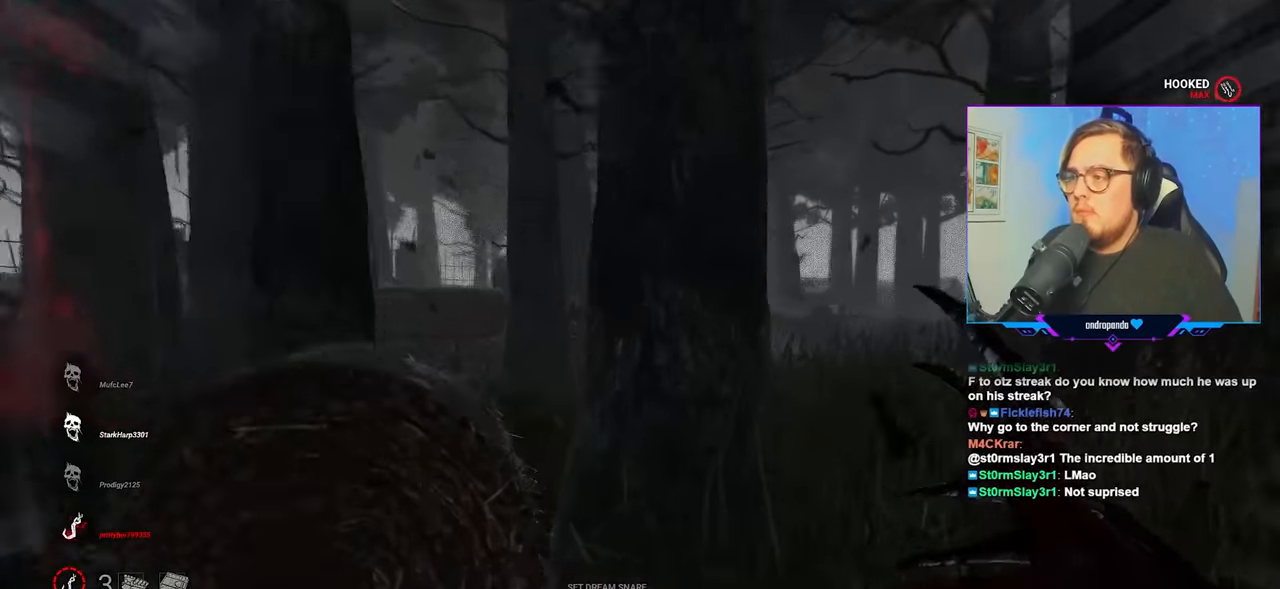
{"keys": ["d", "w"], "mouse": [], "mouse_move": "still", "events": [[233, "d", "up"], [500, "d", "down"]]}
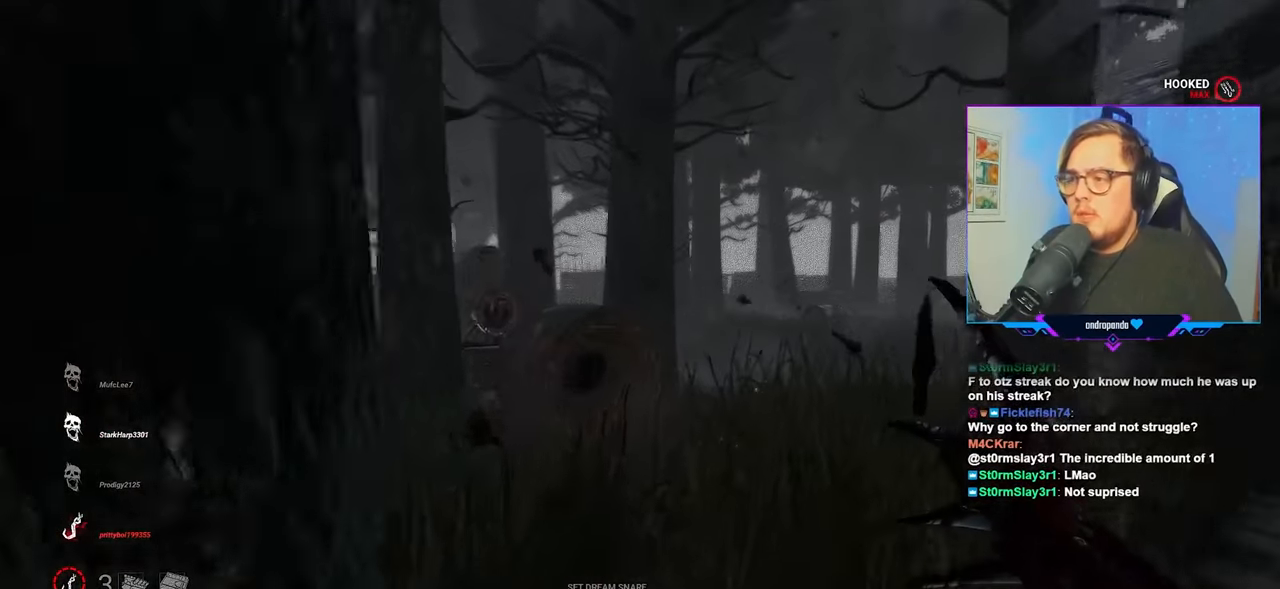
{"keys": ["w"], "mouse": [], "mouse_move": "still", "events": [[150, "d", "up"], [167, "d", "down"], [267, "d", "up"]]}
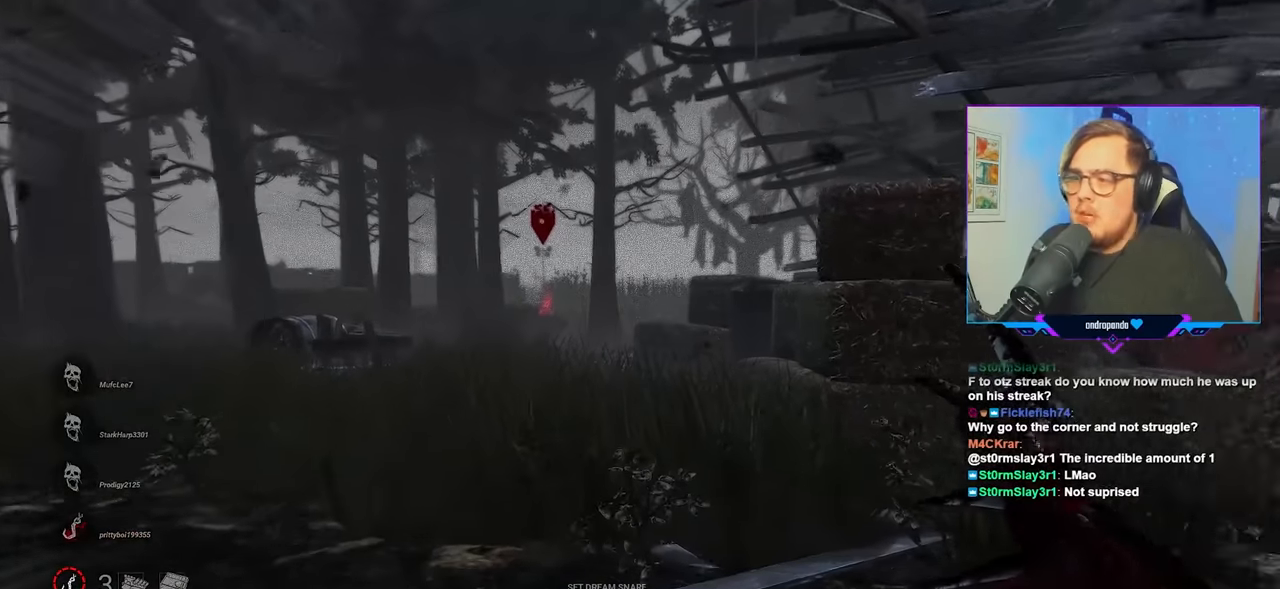
{"keys": ["w"], "mouse": [], "mouse_move": "still", "events": []}
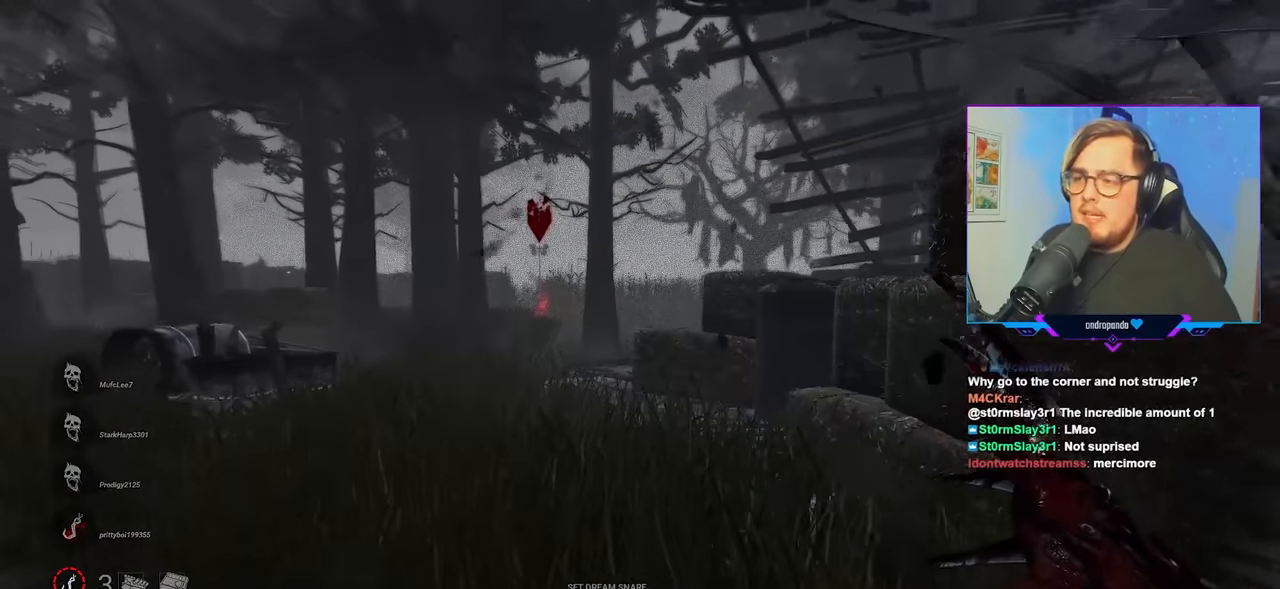
{"keys": ["w"], "mouse": [], "mouse_move": "still", "events": [[250, "a", "down"], [450, "a", "up"]]}
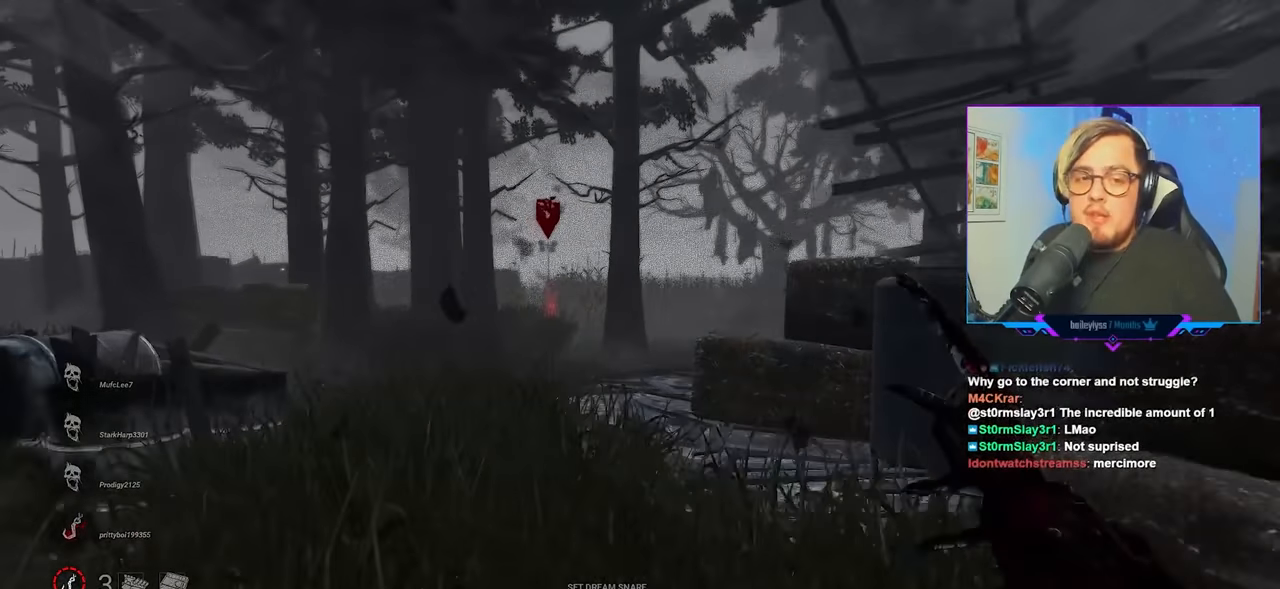
{"keys": ["w"], "mouse": [], "mouse_move": "still", "events": []}
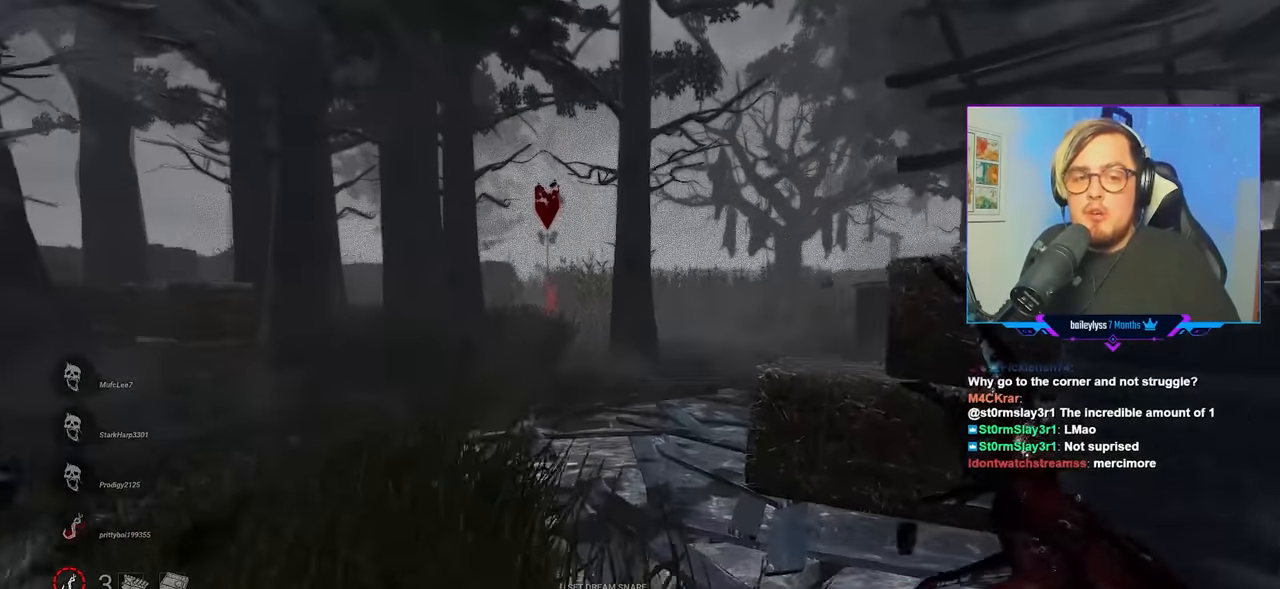
{"keys": ["w"], "mouse": [], "mouse_move": "still", "events": [[250, "a", "down"], [384, "a", "up"]]}